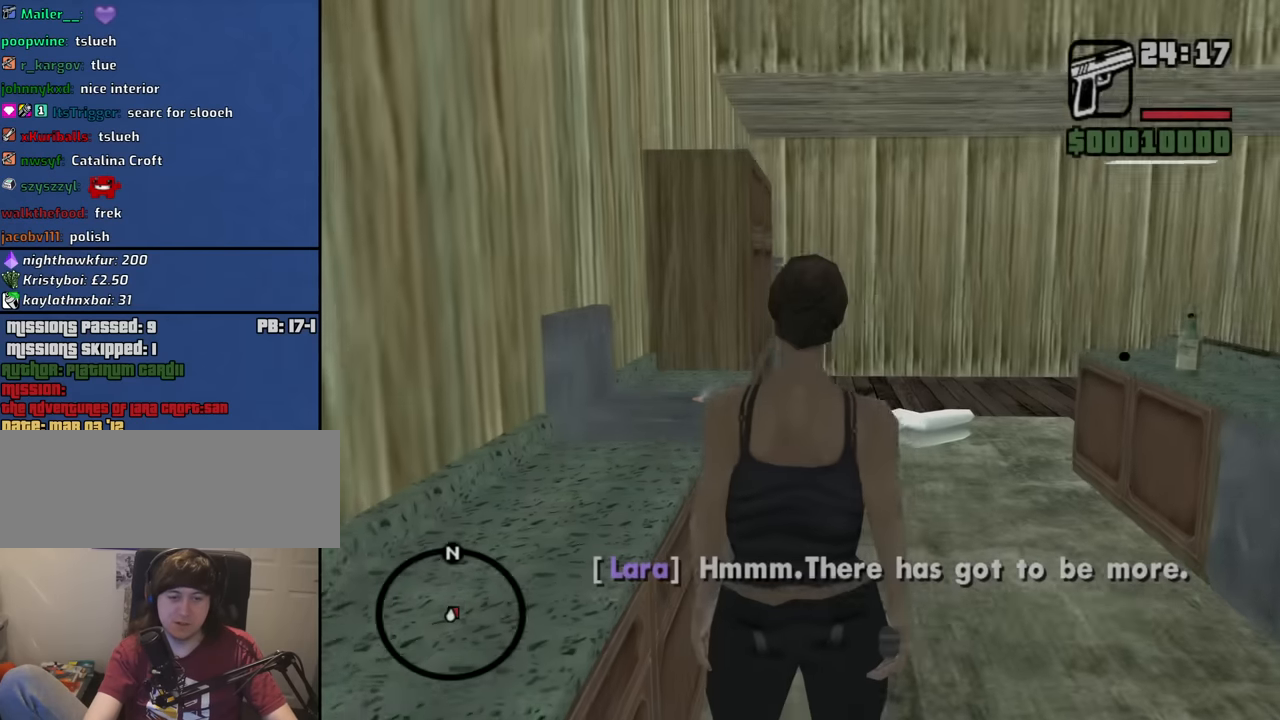
Gameplay with keyboard and mouse; each line is a JSON object with the keys and mouse buttons held at the frame after it. "events" lists presses ("down") and releases ("up") of "1", "2", "3", "4", "5", "6", "8", "a", "alt", "b", "c", "ctrl", "d", "down", "e", "escape", "f", "f1", "f2", "f3", "g", "h", "left", "n", "num2", "q", "r", "right", "s", "shift", "space", "t", "tab", "up", "v", "w", "x", "y", "z", "mouse_left", "mouse_middle", "mouse_right", "mouse_wheel_up" and "mouse_wheel_down" between this image and that frame as [ms after this image, input, new state], when the widget could be followed in between. "mouse_left", "mouse_middle", "mouse_right", "mouse_wheel_up", "mouse_wheel_down" = the "left", "middle", "right", "wheel_up", "wheel_down" buttons of the "mouse" list. No other keys are recorded. Mouse movement is not recorded.
{"keys": ["w"], "mouse": [], "events": [[67, "w", "down"]]}
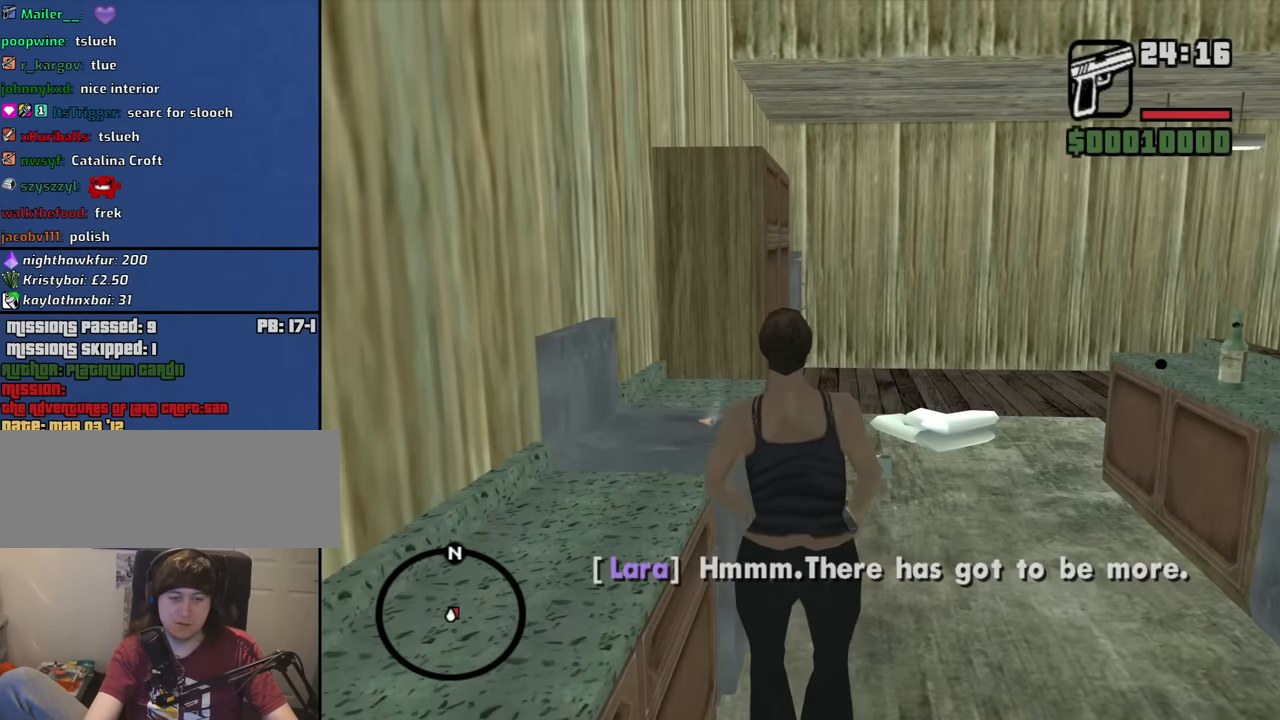
{"keys": ["d", "w"], "mouse": [], "events": [[450, "d", "down"]]}
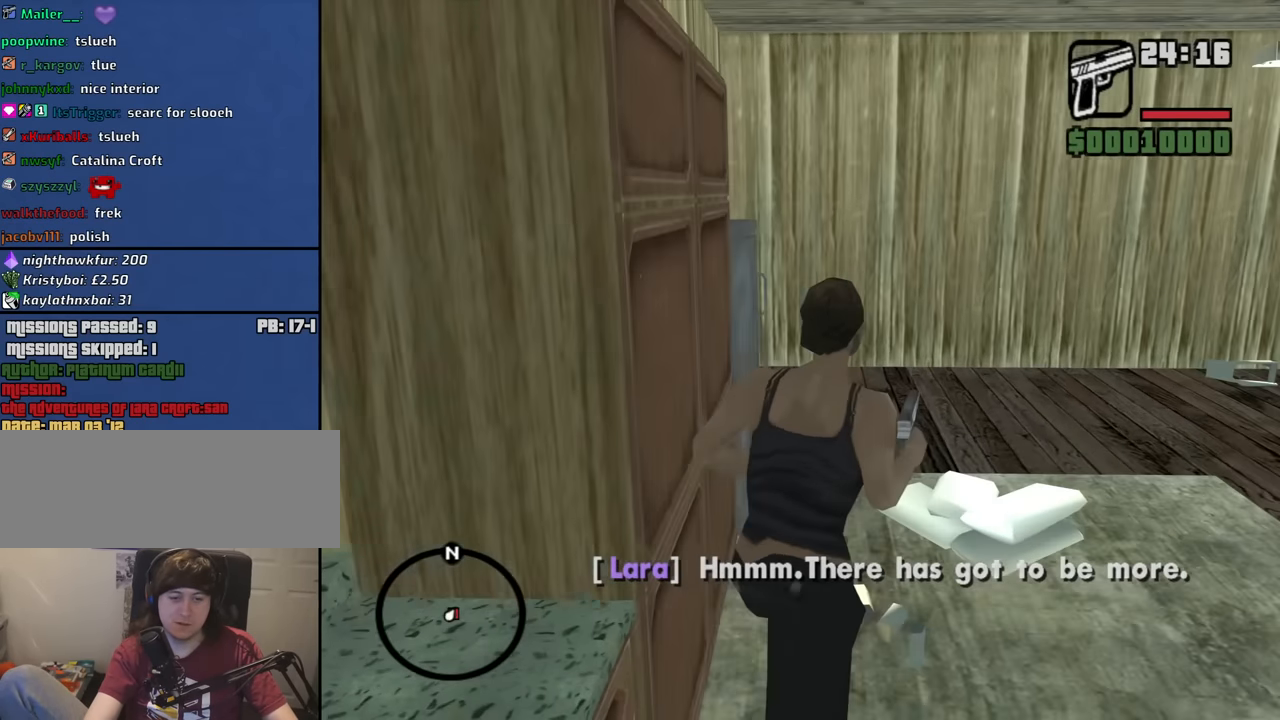
{"keys": ["w"], "mouse": [], "events": [[184, "d", "up"]]}
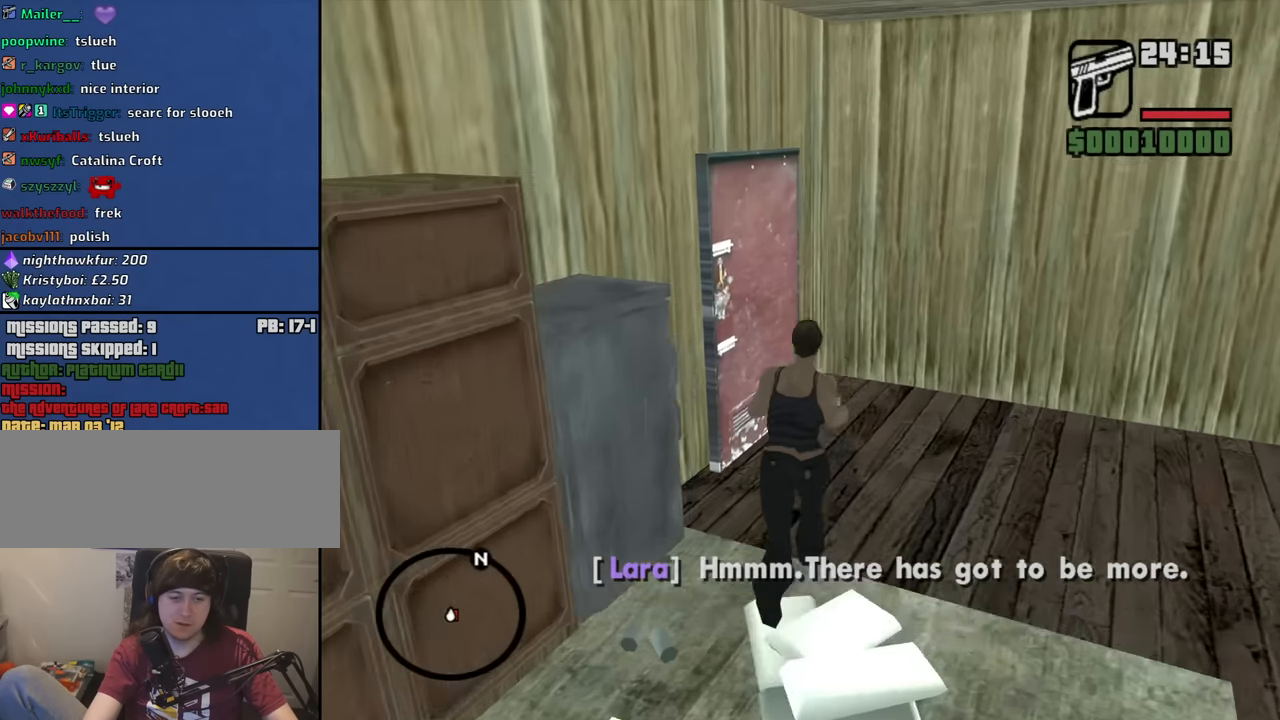
{"keys": ["d", "w"], "mouse": [], "events": [[150, "a", "down"], [300, "a", "up"], [384, "d", "down"]]}
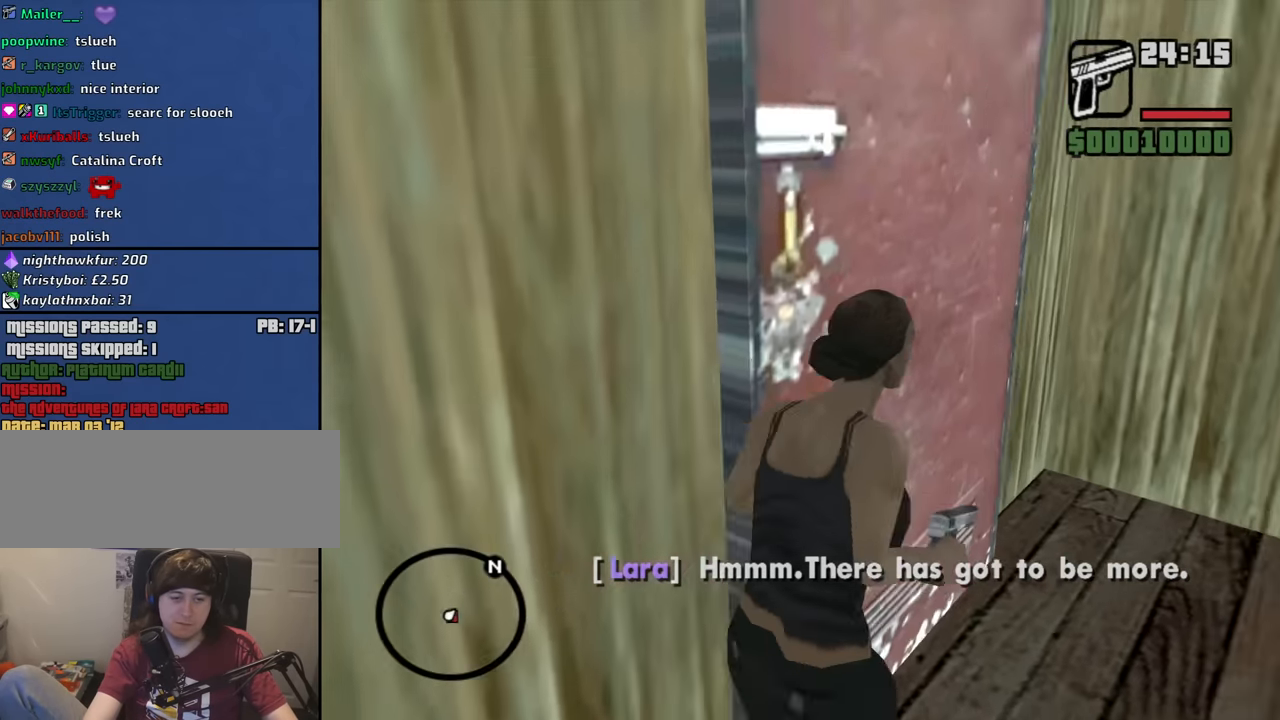
{"keys": ["d", "w"], "mouse": [], "events": [[134, "a", "down"], [134, "d", "up"], [367, "a", "up"], [367, "d", "down"]]}
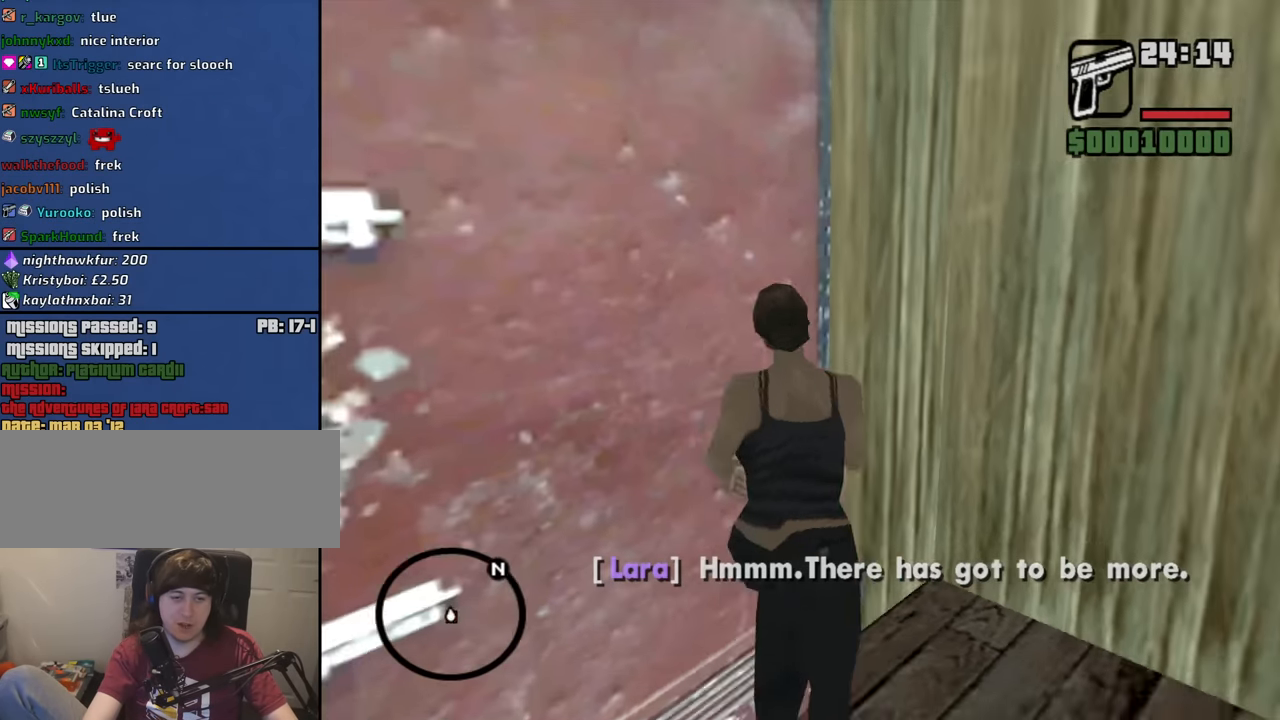
{"keys": ["w"], "mouse": [], "events": [[384, "d", "up"]]}
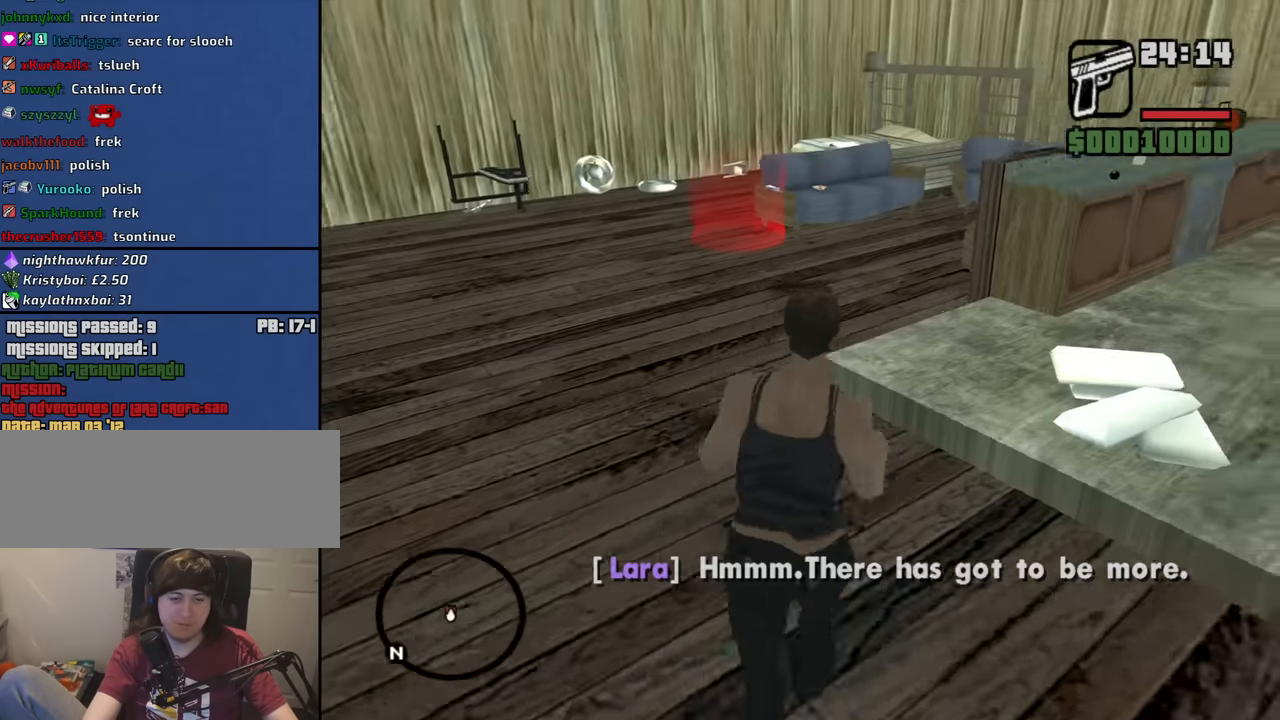
{"keys": ["w"], "mouse": [], "events": [[67, "a", "down"], [350, "a", "up"]]}
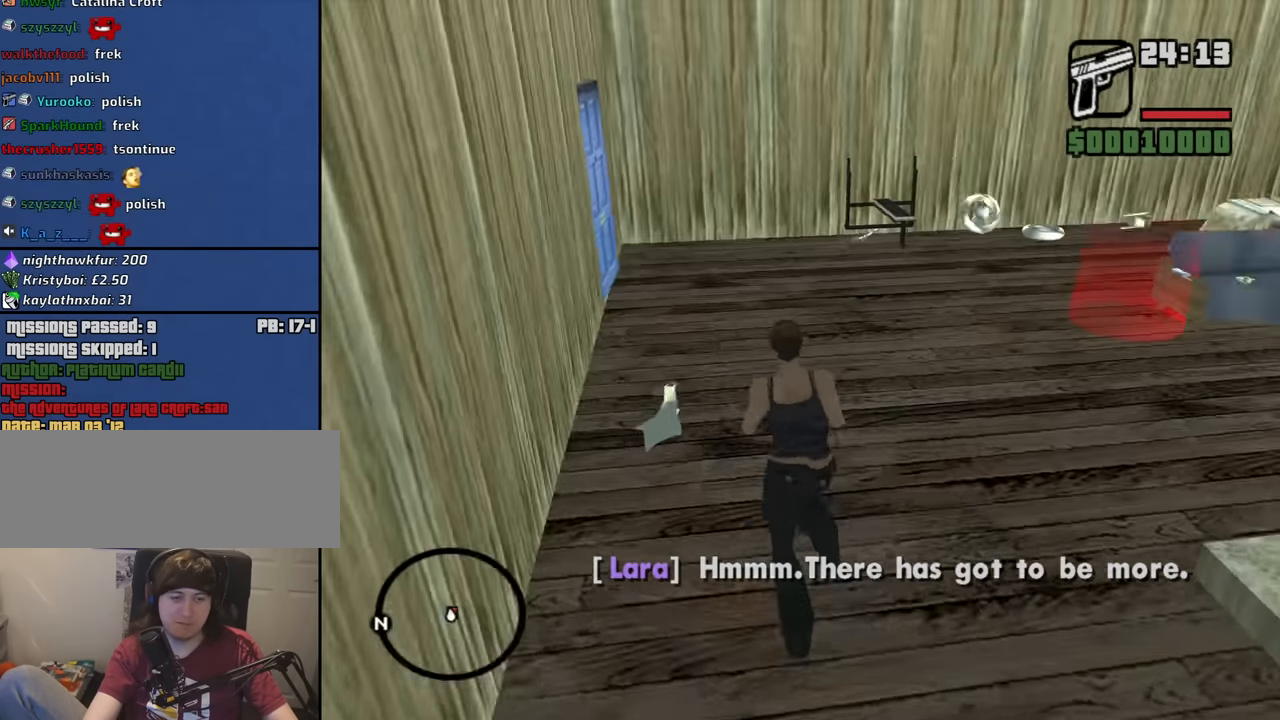
{"keys": ["w"], "mouse": [], "events": []}
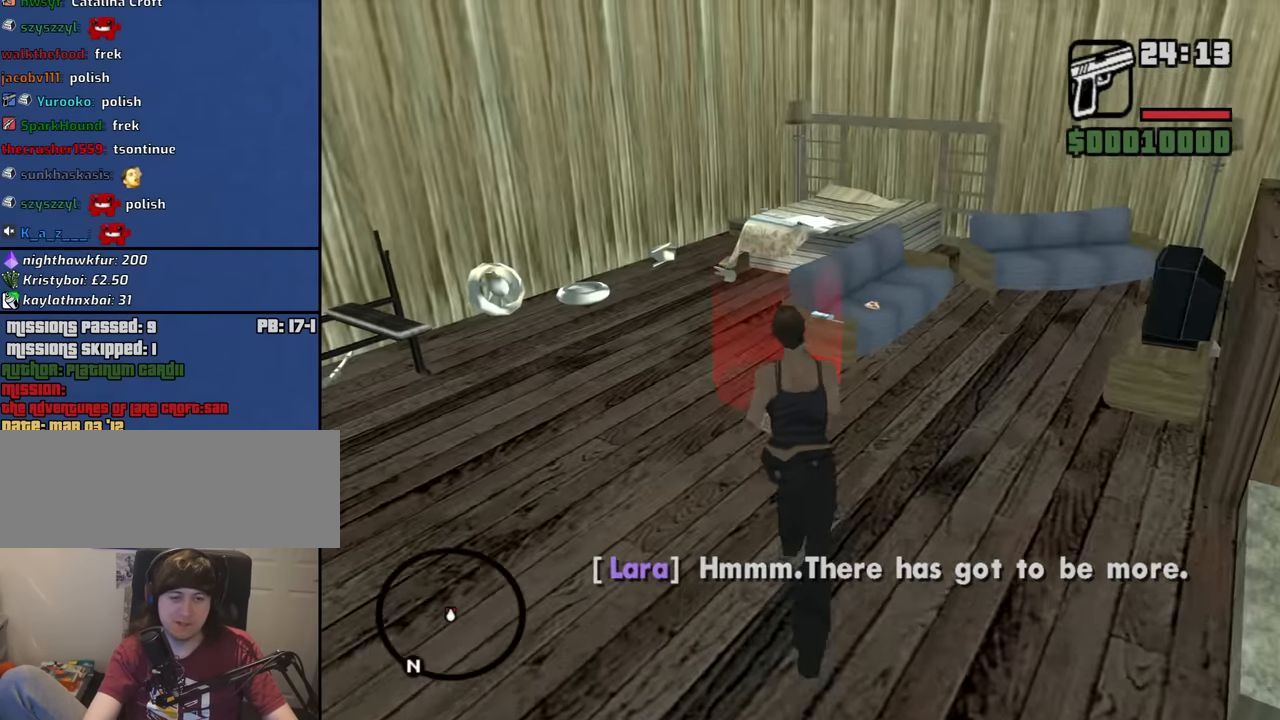
{"keys": [], "mouse": [], "events": [[334, "w", "up"]]}